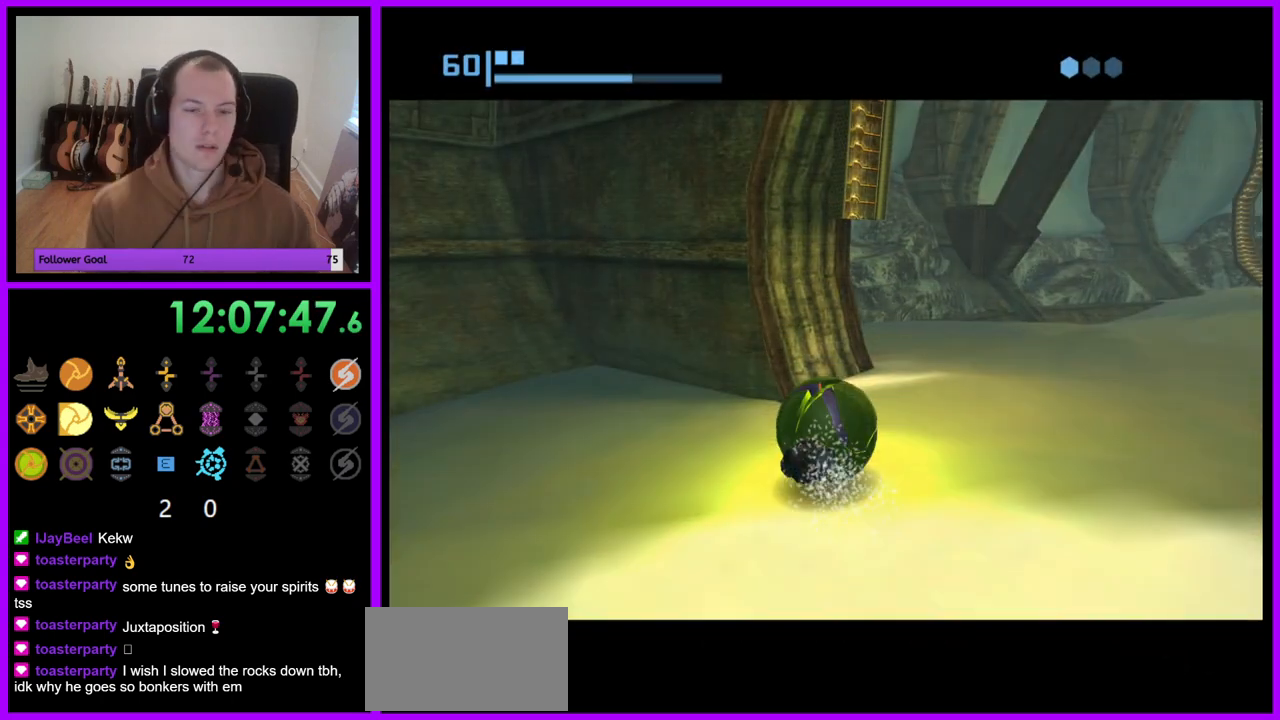
Gameplay with a controller (Nintendo layout); each line is a JSON object with the inputs held at the frame after it. "events" lists button and stick changes between this image and that frame as [ms after this image, input, new state], when the widget could be followed in between. Not read: L3 R3.
{"buttons": [], "left_stick": "down-left", "right_stick": "center", "events": [[83, "left_stick", "up"], [217, "left_stick", "up-right"], [450, "left_stick", "center"], [500, "left_stick", "down-left"]]}
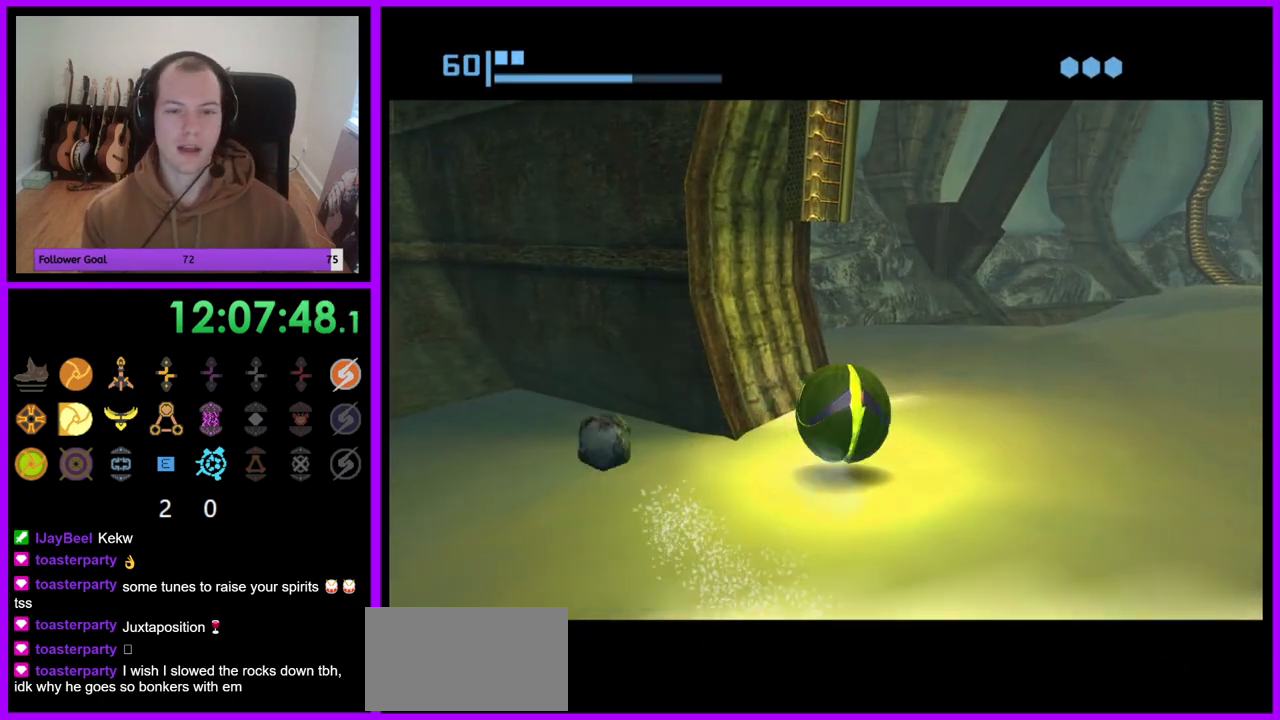
{"buttons": [], "left_stick": "up", "right_stick": "center", "events": [[167, "A", "down"], [200, "left_stick", "center"], [333, "A", "up"], [500, "left_stick", "up"]]}
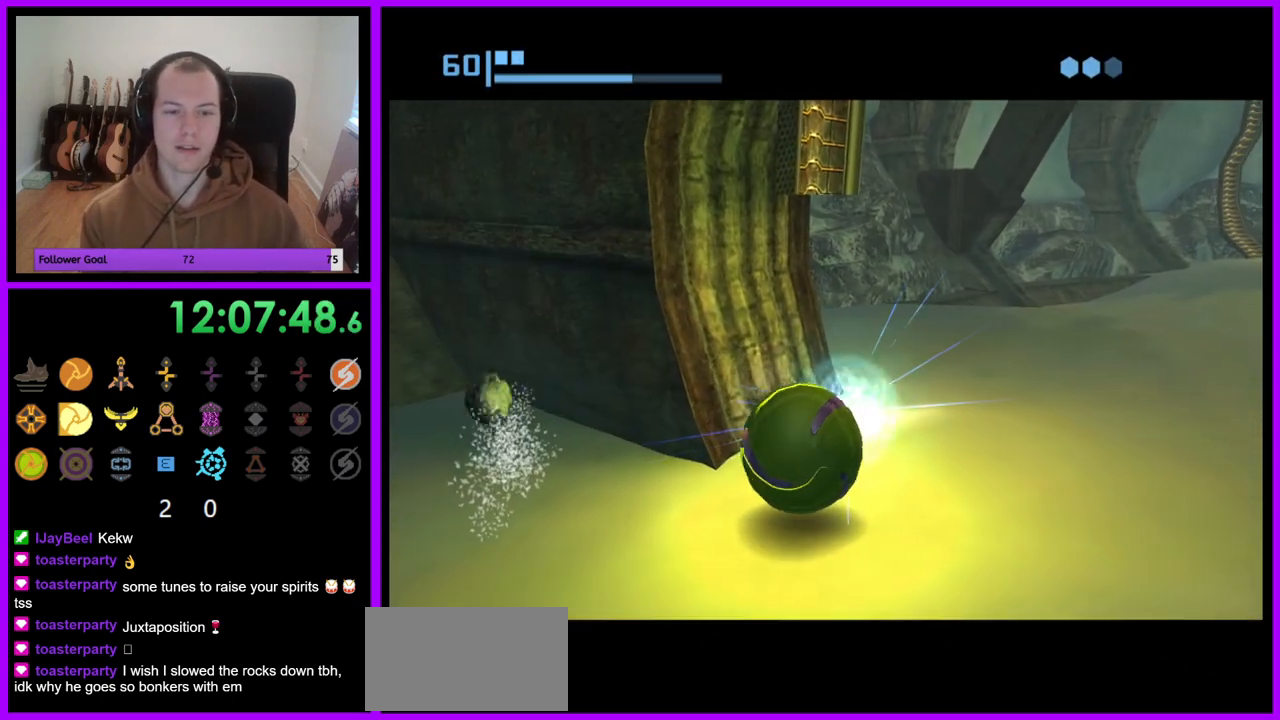
{"buttons": ["R1"], "left_stick": "center", "right_stick": "center", "events": [[17, "left_stick", "up-right"], [133, "left_stick", "center"], [200, "R1", "down"], [383, "left_stick", "right"], [467, "left_stick", "center"]]}
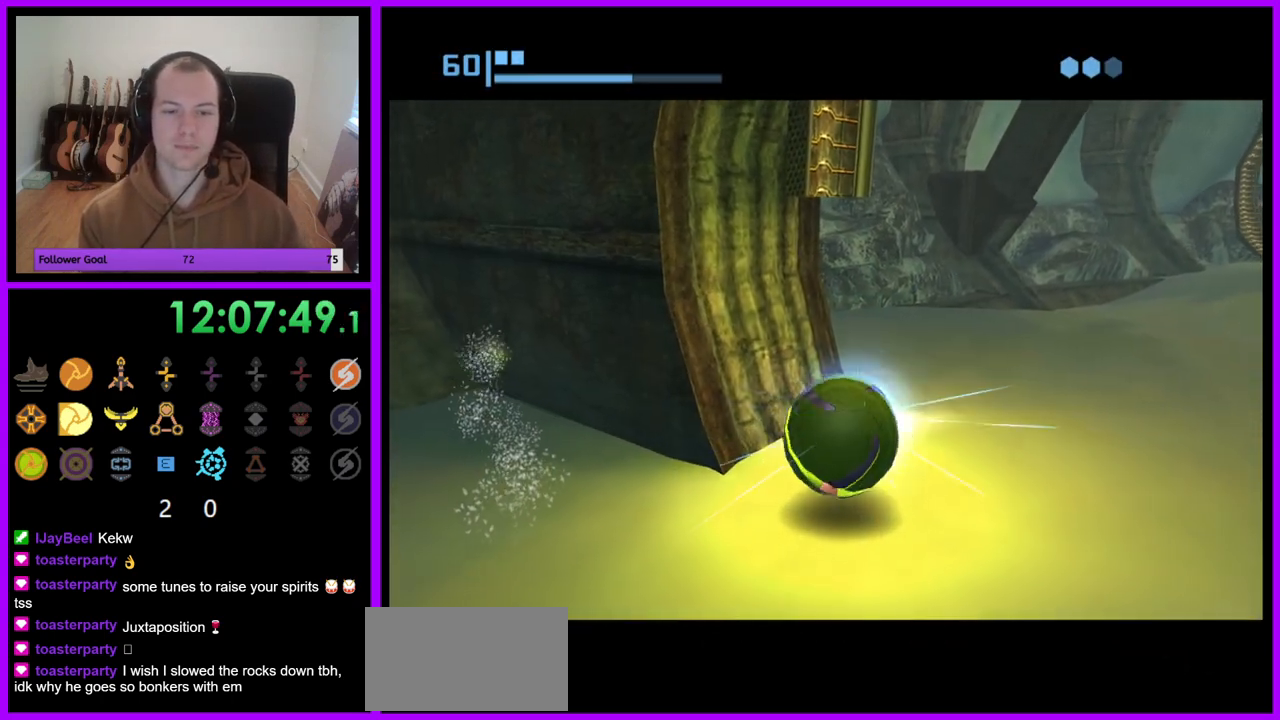
{"buttons": ["R1"], "left_stick": "up", "right_stick": "center", "events": [[333, "left_stick", "up"]]}
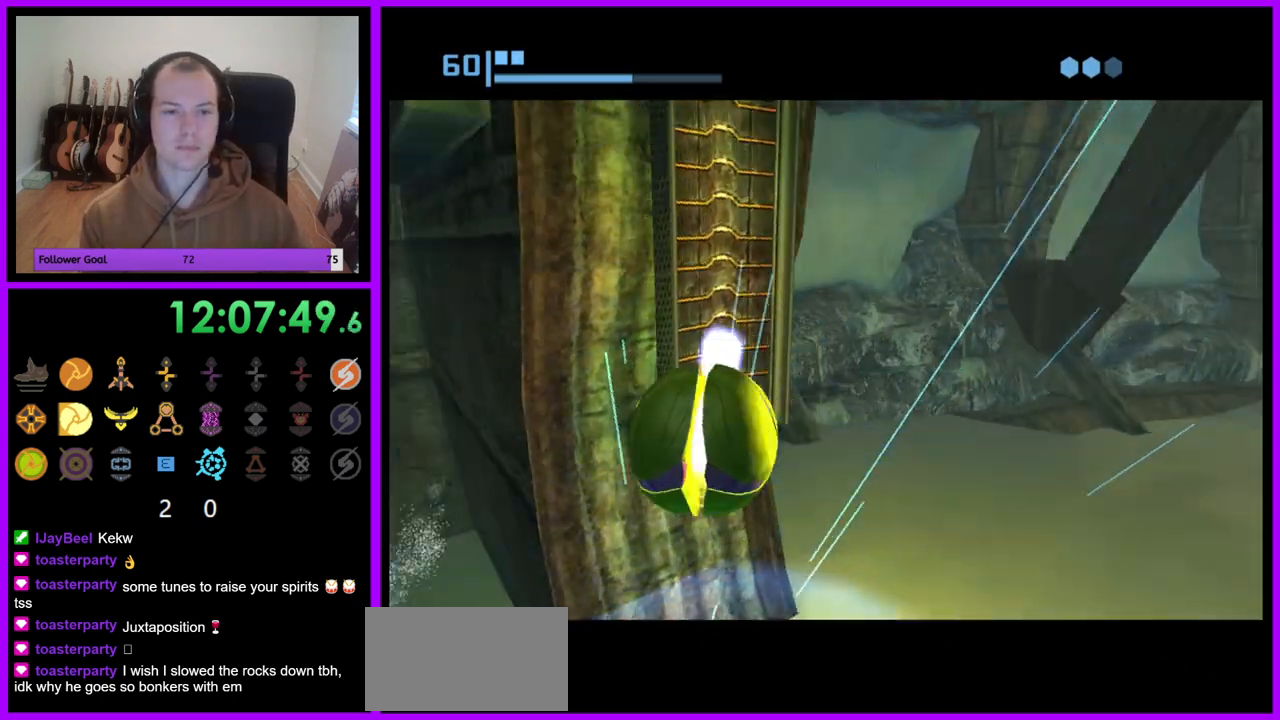
{"buttons": ["R1"], "left_stick": "center", "right_stick": "center", "events": [[350, "left_stick", "center"]]}
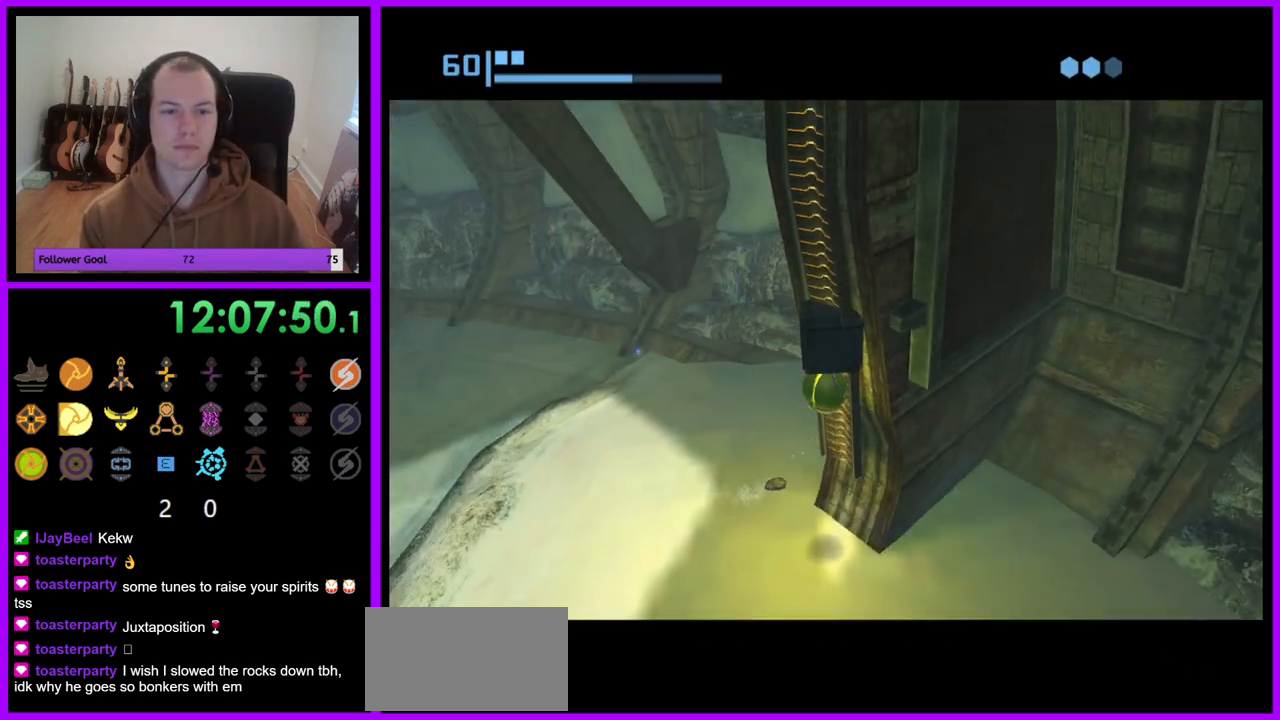
{"buttons": ["A", "R1"], "left_stick": "up", "right_stick": "center", "events": [[267, "A", "down"], [383, "A", "up"], [417, "left_stick", "up"], [467, "A", "down"]]}
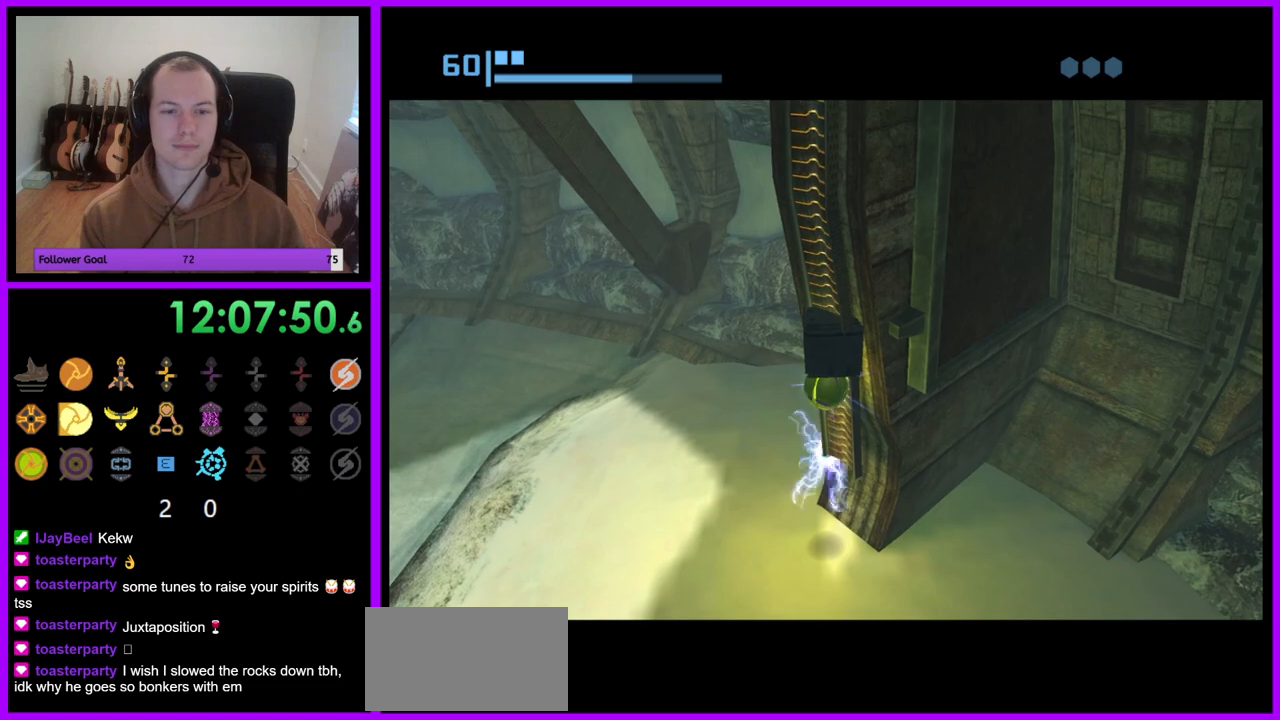
{"buttons": ["R1"], "left_stick": "center", "right_stick": "center", "events": [[33, "A", "up"], [33, "left_stick", "center"]]}
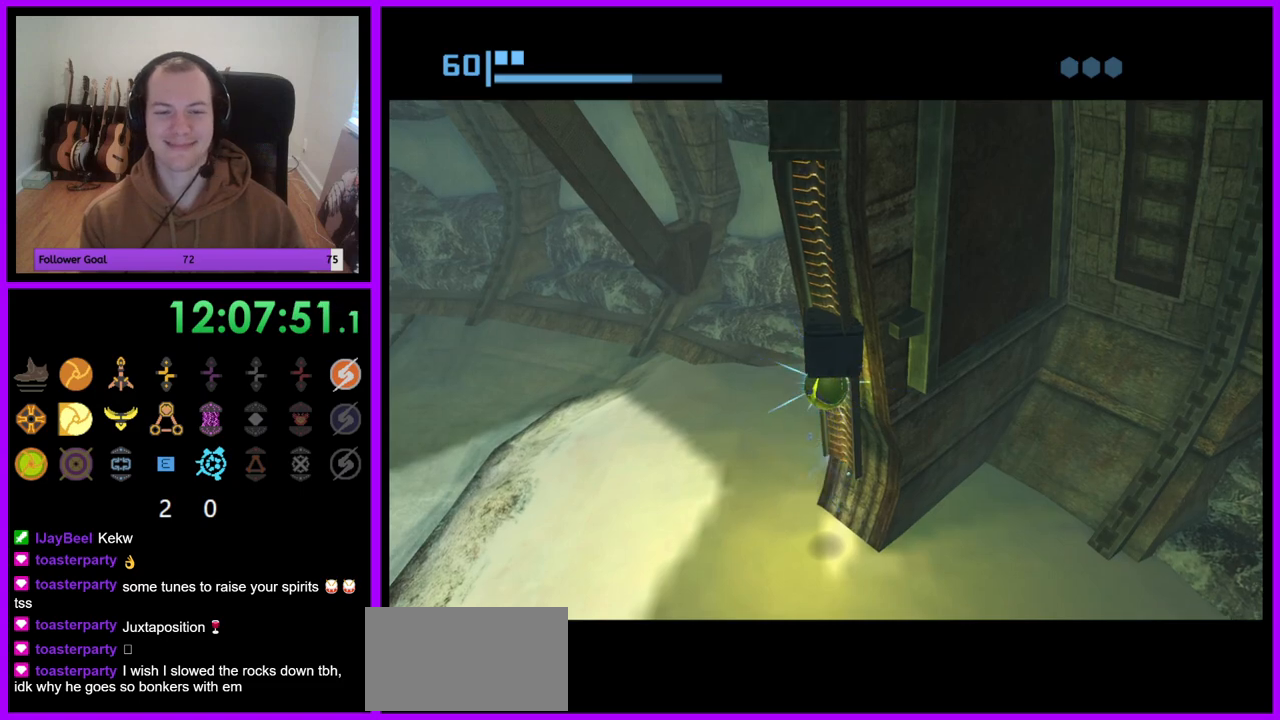
{"buttons": ["R1"], "left_stick": "up", "right_stick": "center", "events": [[183, "left_stick", "up"]]}
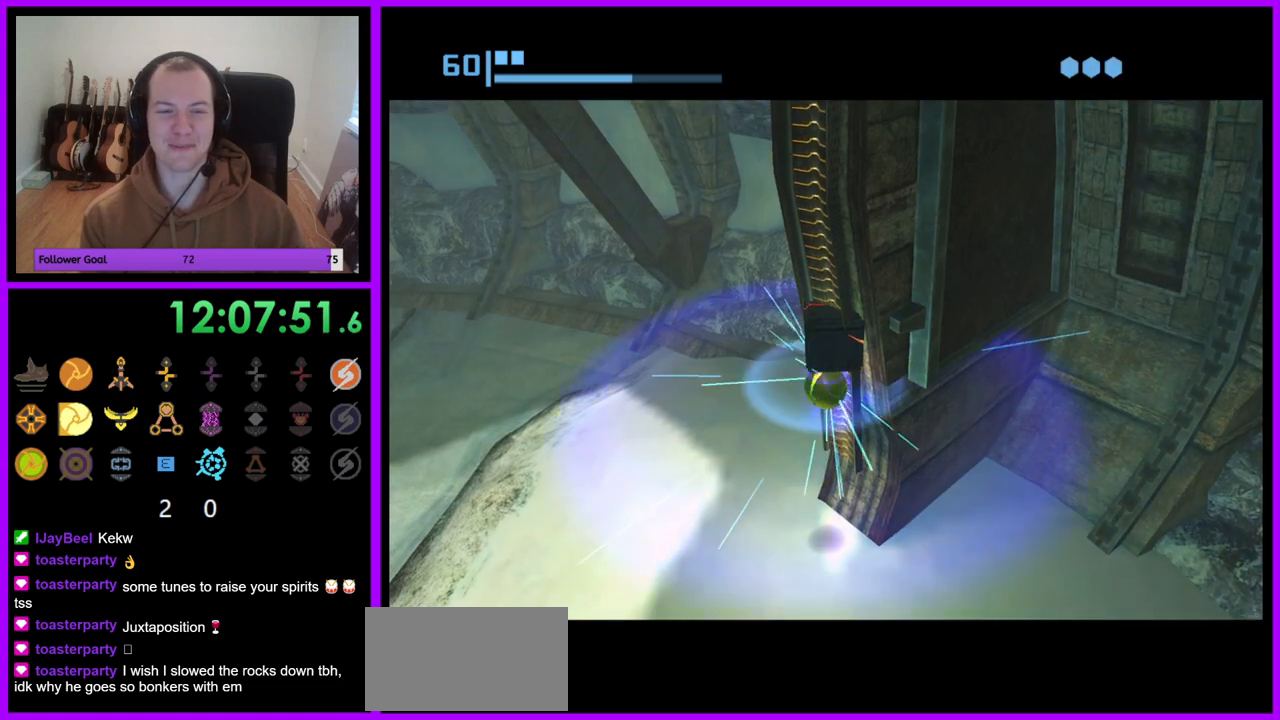
{"buttons": ["R1"], "left_stick": "center", "right_stick": "center", "events": [[350, "left_stick", "center"]]}
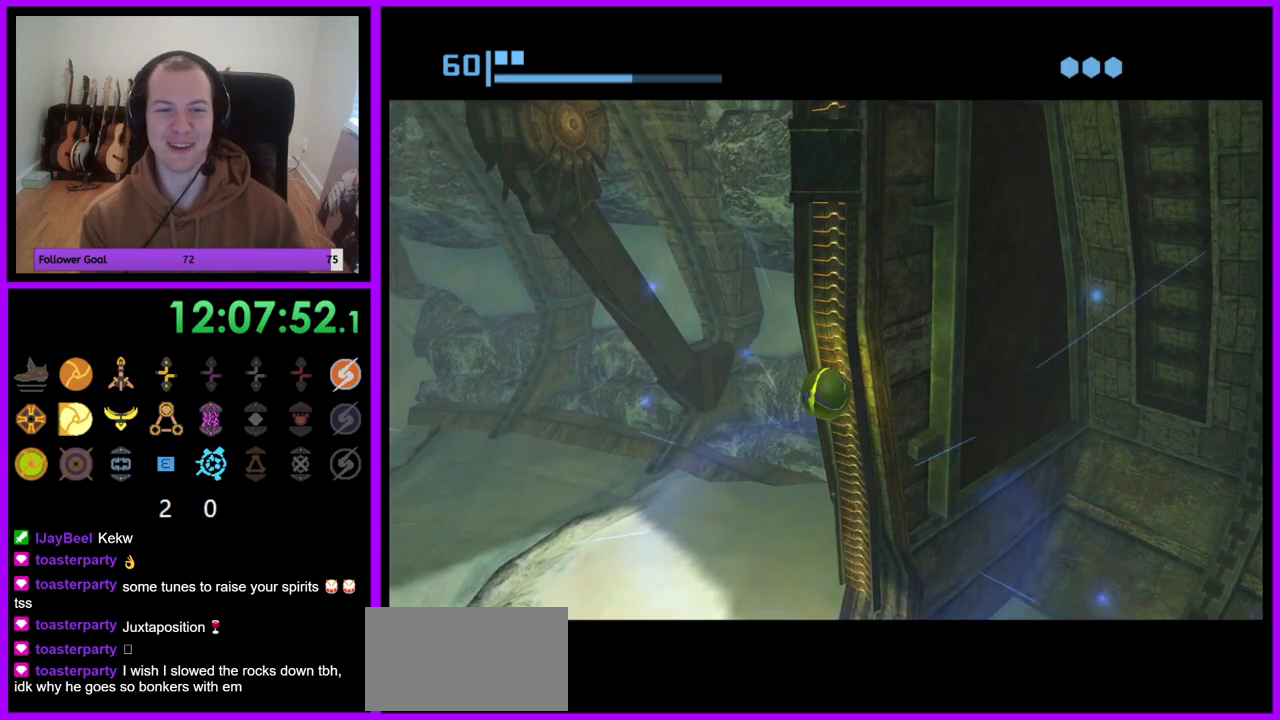
{"buttons": ["R1"], "left_stick": "up", "right_stick": "center", "events": [[83, "left_stick", "up"], [150, "left_stick", "center"], [483, "left_stick", "up"]]}
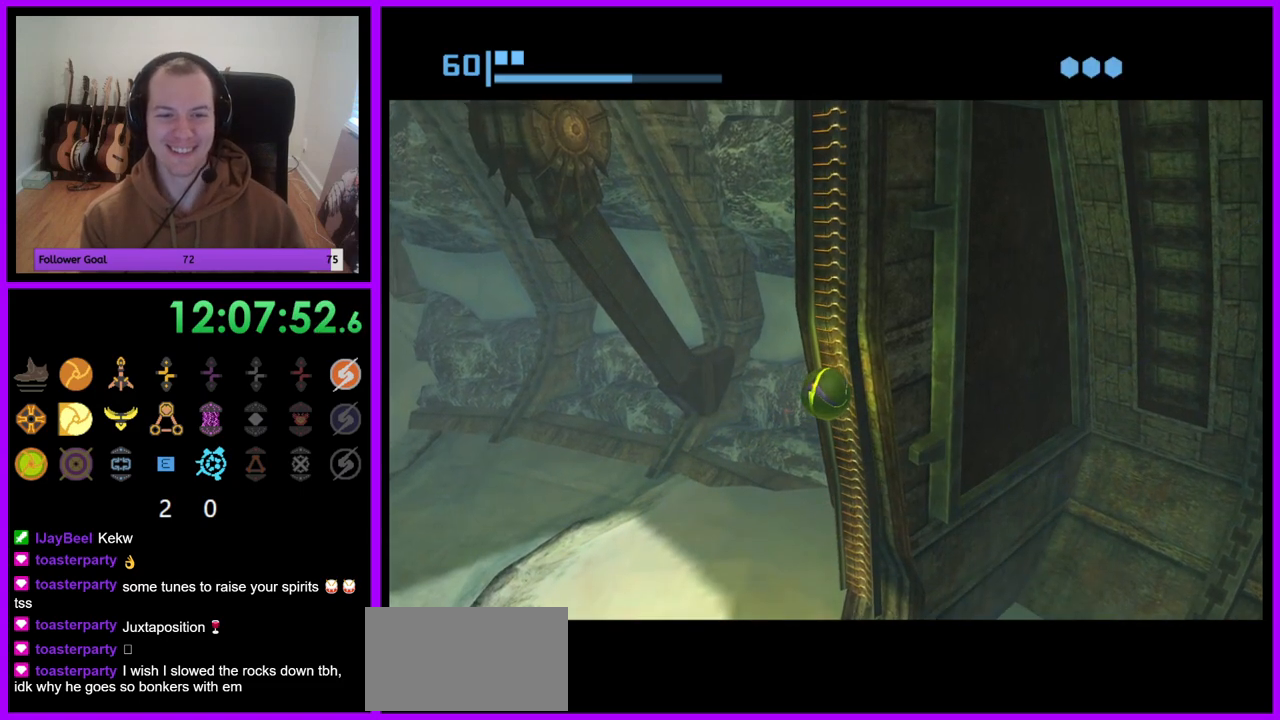
{"buttons": ["R1"], "left_stick": "center", "right_stick": "center", "events": [[167, "left_stick", "center"]]}
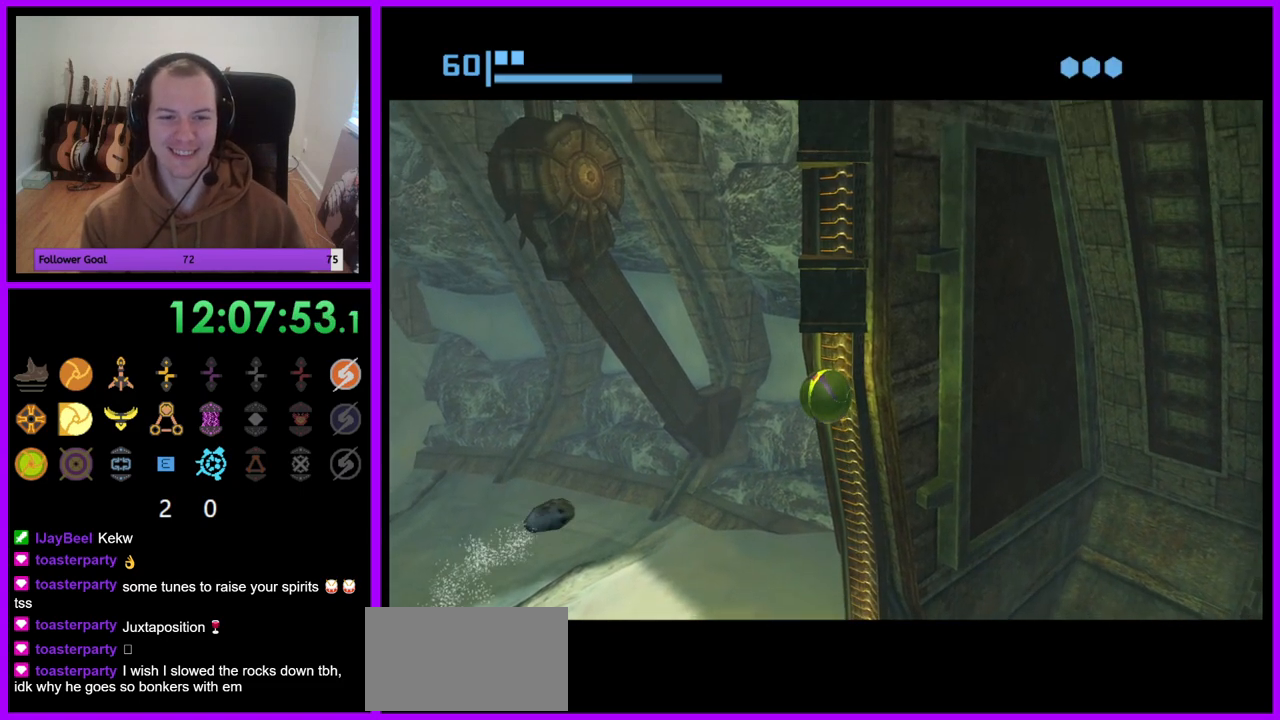
{"buttons": ["R1"], "left_stick": "up", "right_stick": "center", "events": [[433, "left_stick", "up"]]}
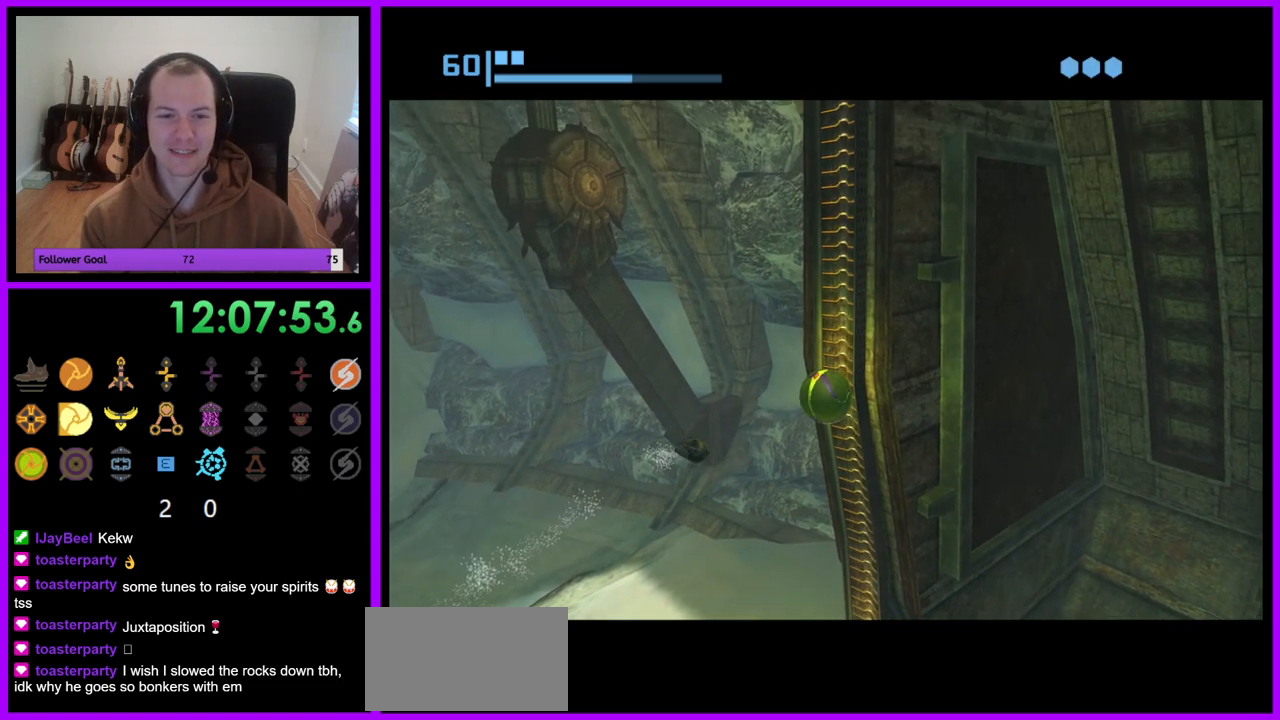
{"buttons": ["R1"], "left_stick": "center", "right_stick": "center", "events": [[317, "left_stick", "center"]]}
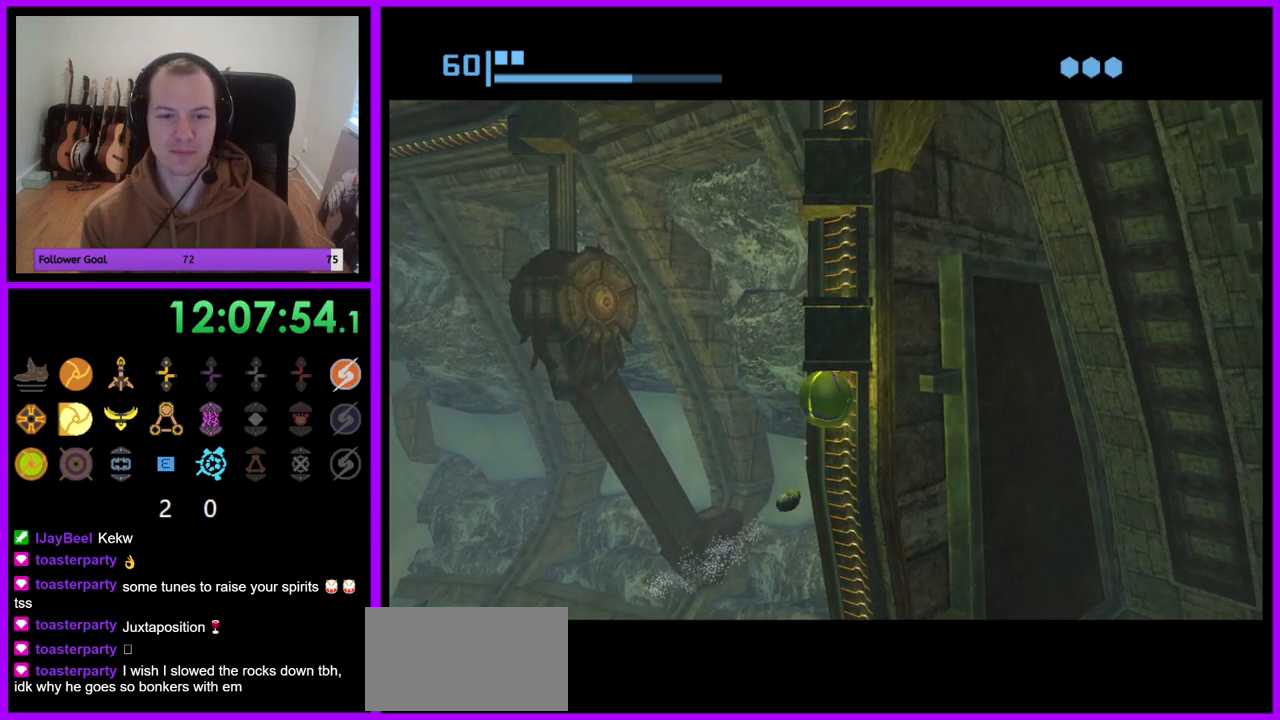
{"buttons": ["R1"], "left_stick": "center", "right_stick": "center", "events": [[267, "left_stick", "up"], [450, "left_stick", "center"]]}
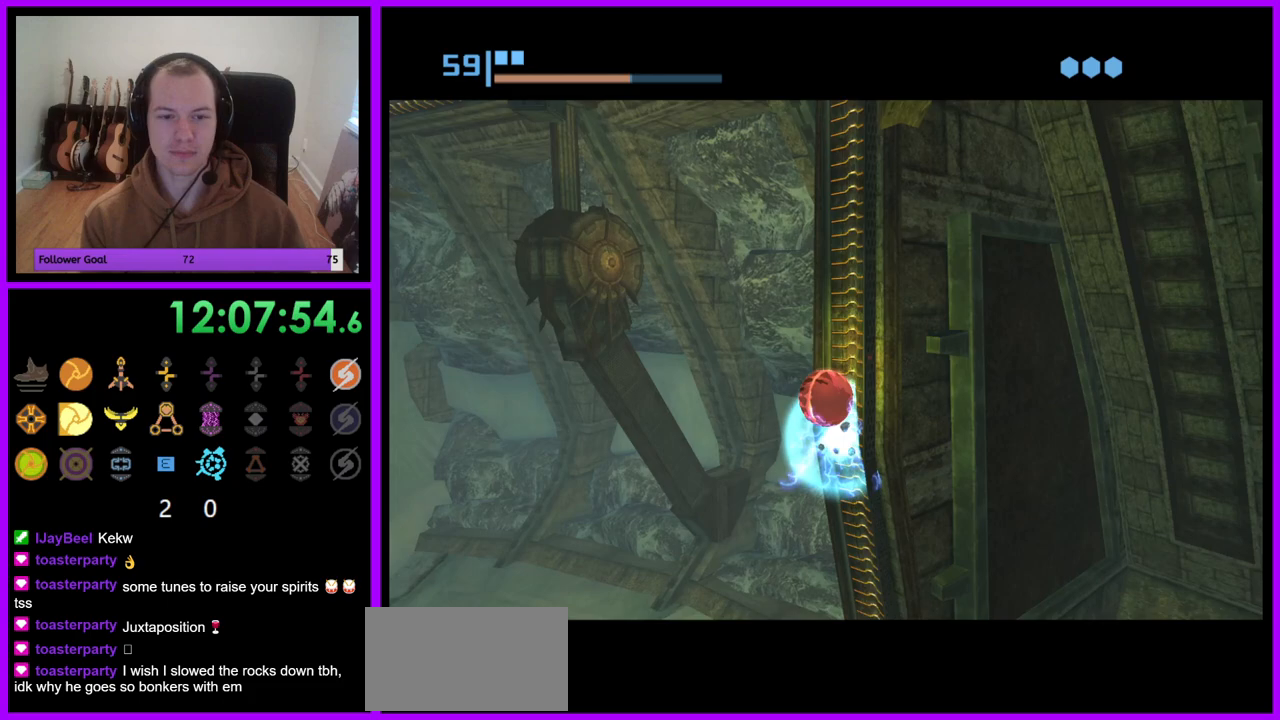
{"buttons": ["R1"], "left_stick": "up-right", "right_stick": "center", "events": [[50, "left_stick", "up"], [300, "left_stick", "up-right"]]}
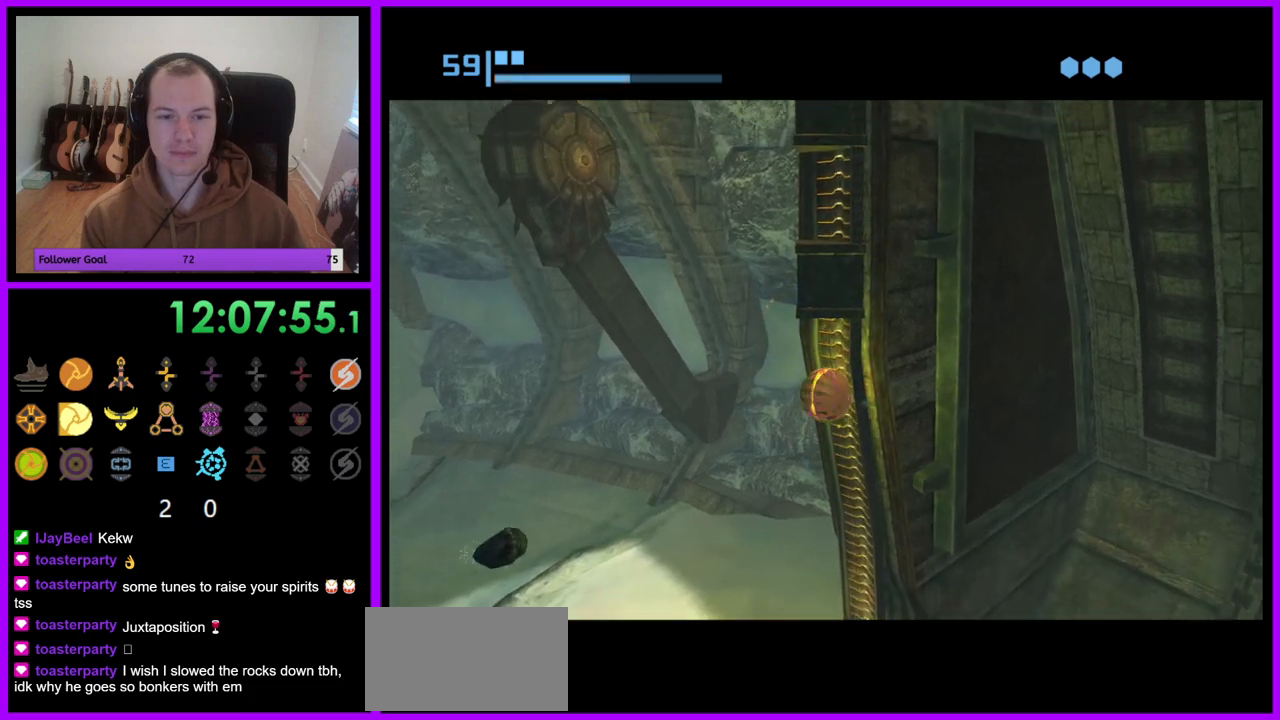
{"buttons": ["R1"], "left_stick": "up", "right_stick": "center", "events": [[83, "left_stick", "center"], [250, "left_stick", "down"], [333, "left_stick", "center"], [433, "left_stick", "up"]]}
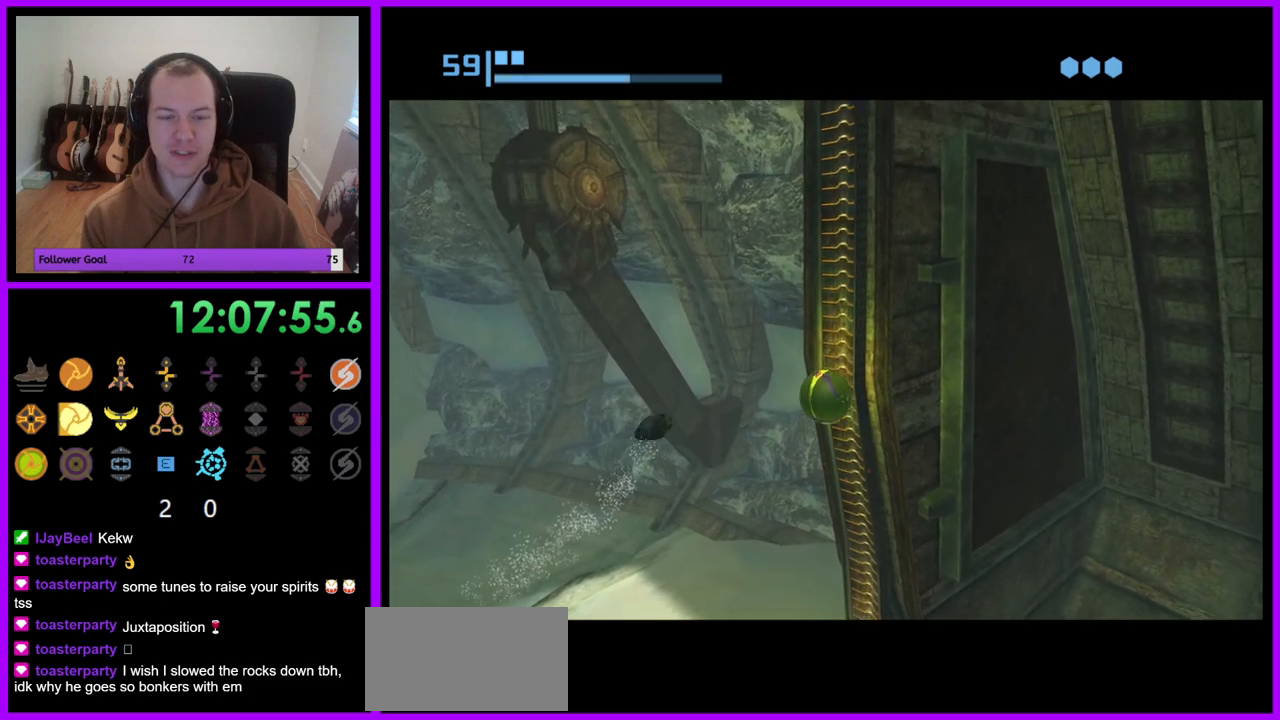
{"buttons": ["R1"], "left_stick": "down", "right_stick": "center", "events": [[267, "left_stick", "center"], [450, "left_stick", "down"]]}
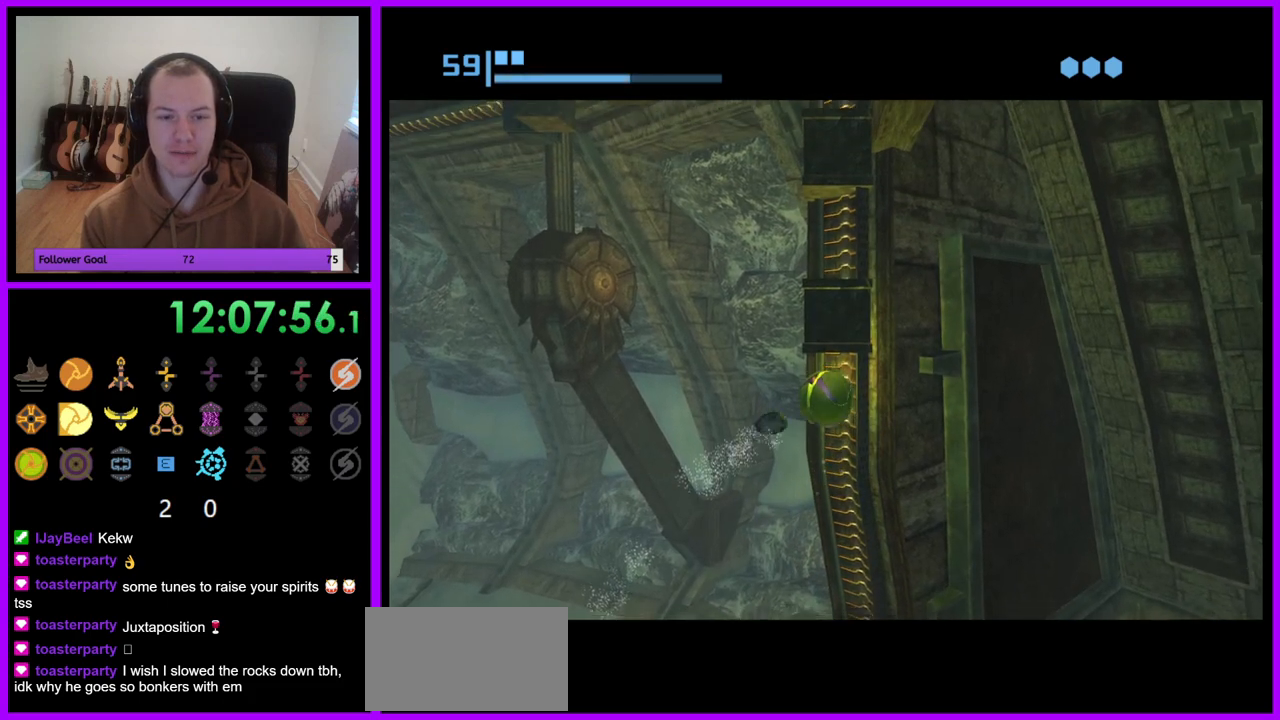
{"buttons": ["R1"], "left_stick": "up", "right_stick": "center", "events": [[417, "left_stick", "center"], [467, "left_stick", "up"]]}
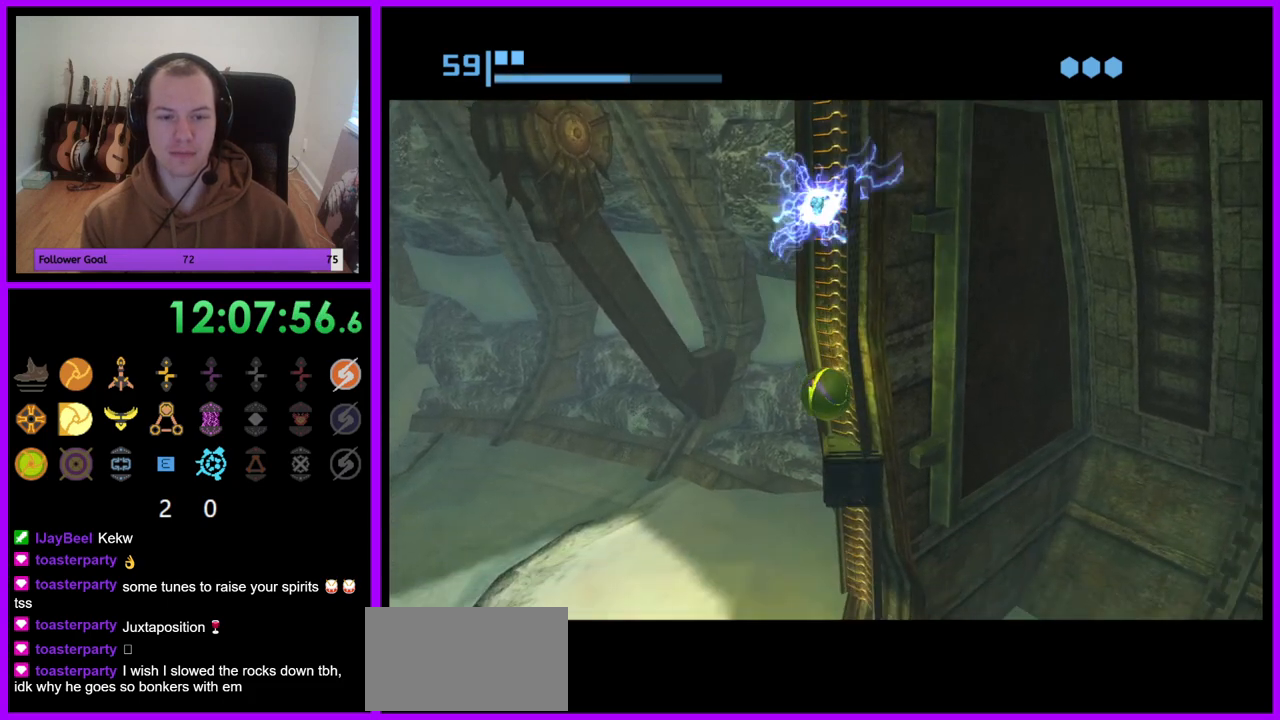
{"buttons": ["R1"], "left_stick": "center", "right_stick": "center", "events": [[400, "left_stick", "center"]]}
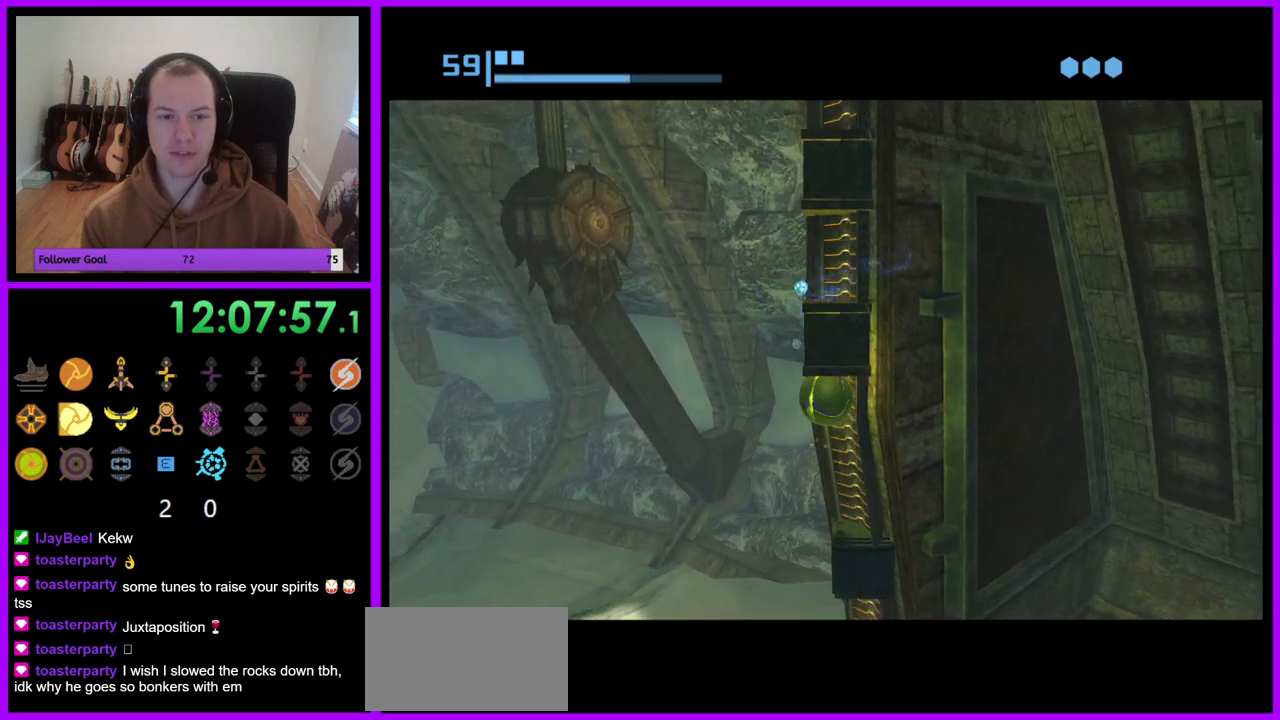
{"buttons": ["R1"], "left_stick": "center", "right_stick": "center", "events": [[167, "left_stick", "up"], [433, "left_stick", "center"]]}
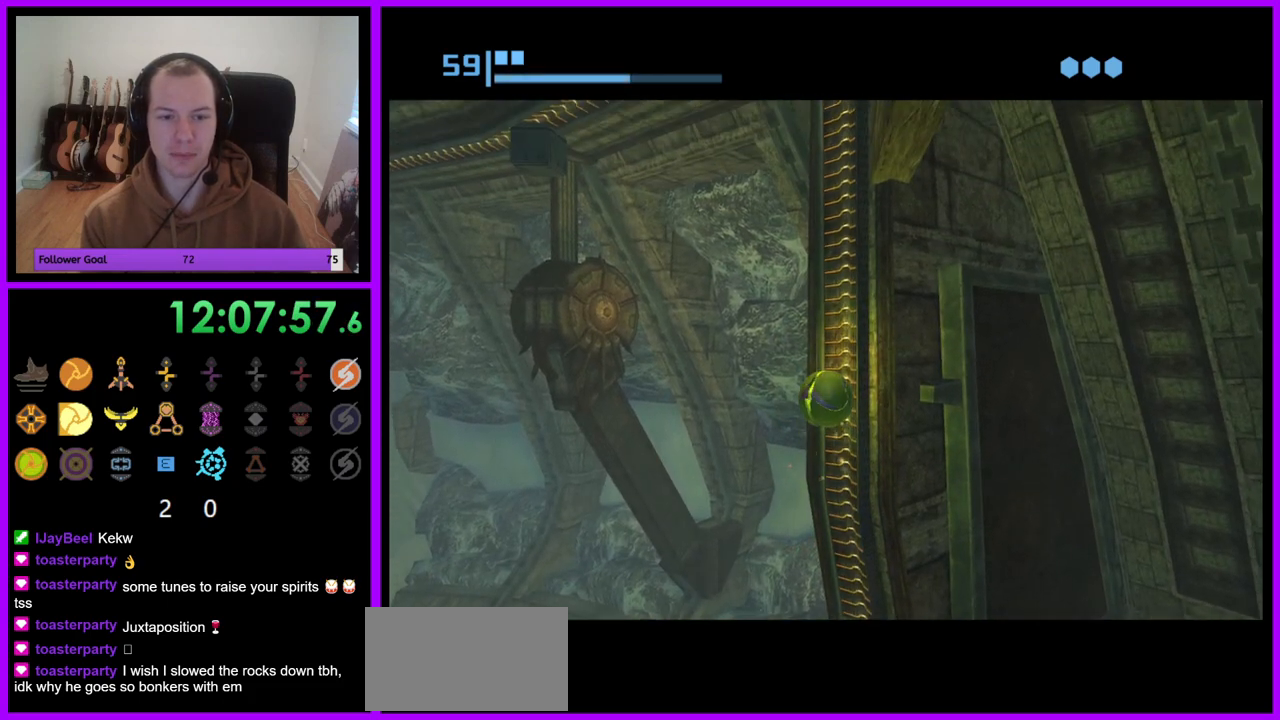
{"buttons": ["R1"], "left_stick": "up", "right_stick": "center", "events": [[450, "left_stick", "up"]]}
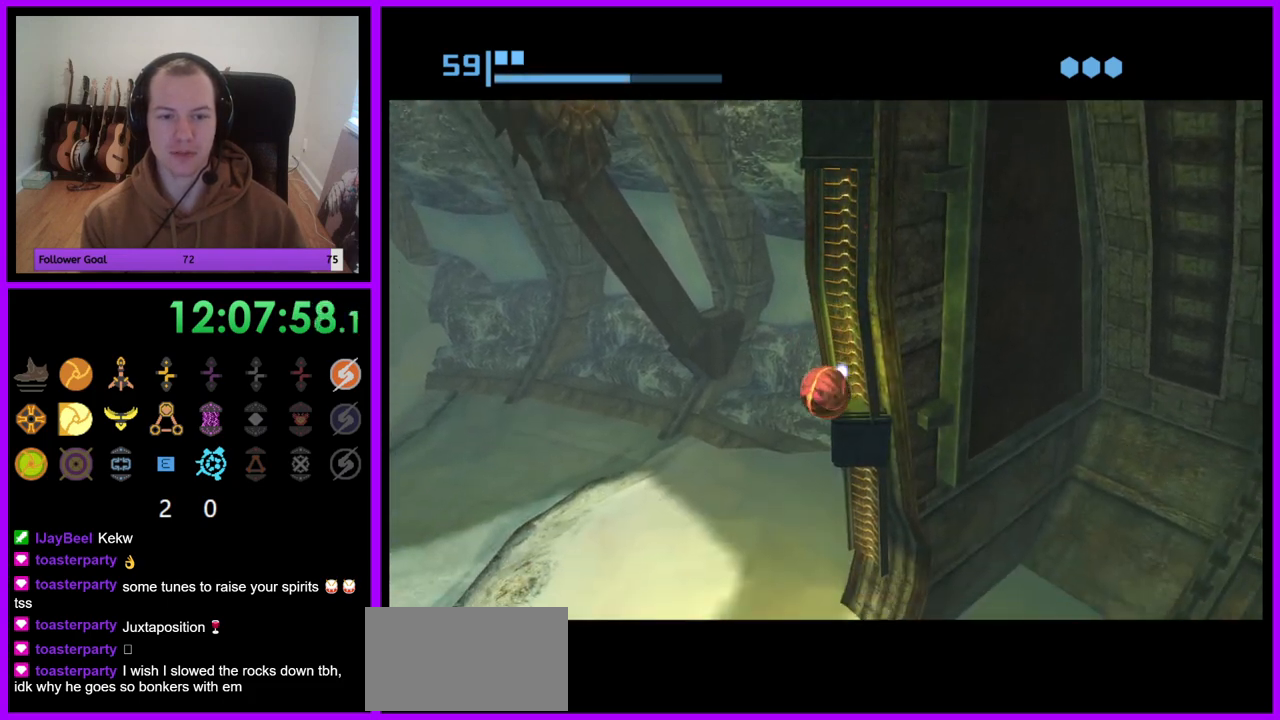
{"buttons": ["R1"], "left_stick": "center", "right_stick": "center", "events": [[50, "left_stick", "up-right"], [217, "left_stick", "up"], [383, "left_stick", "center"]]}
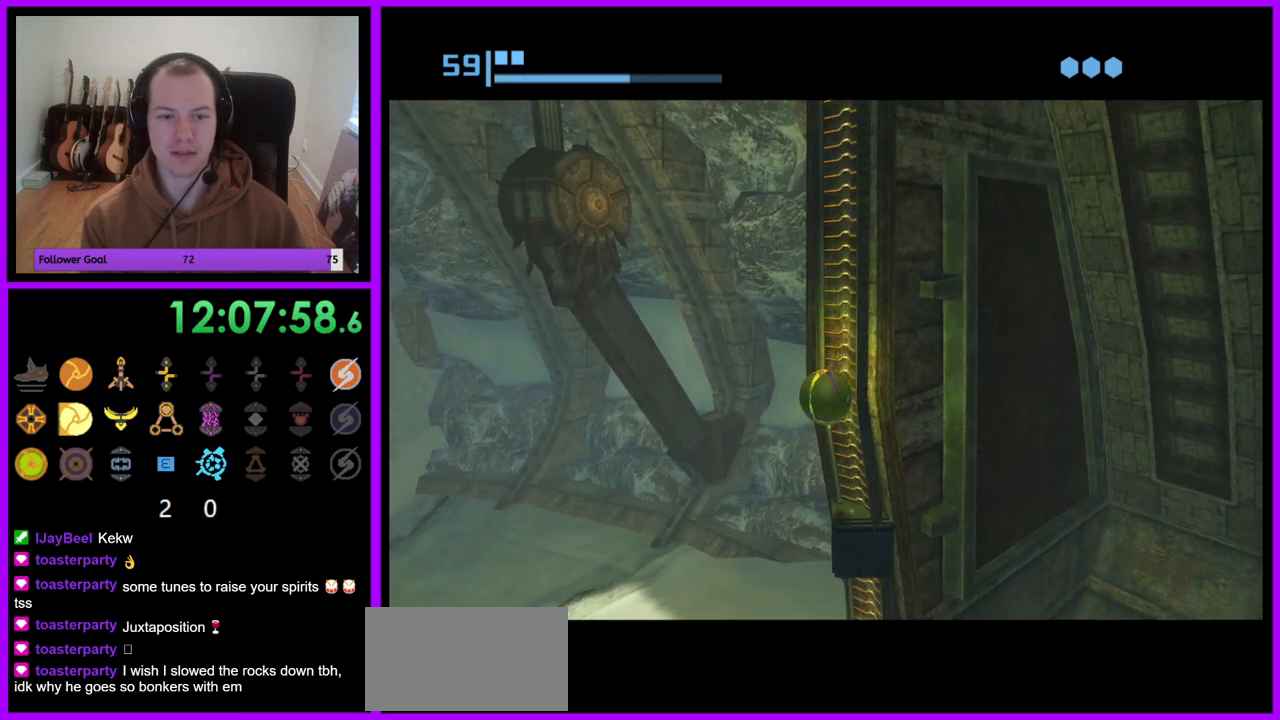
{"buttons": ["R1"], "left_stick": "center", "right_stick": "center", "events": []}
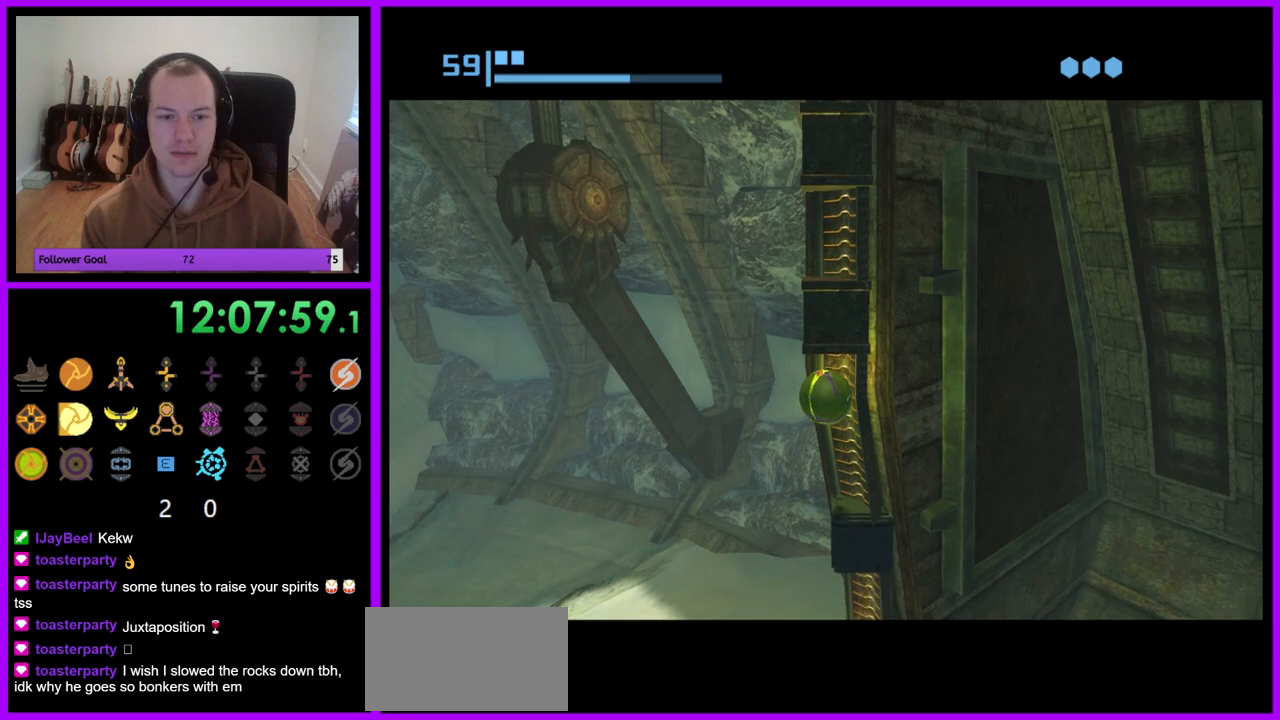
{"buttons": ["R1"], "left_stick": "center", "right_stick": "center", "events": [[233, "left_stick", "up"], [483, "left_stick", "center"]]}
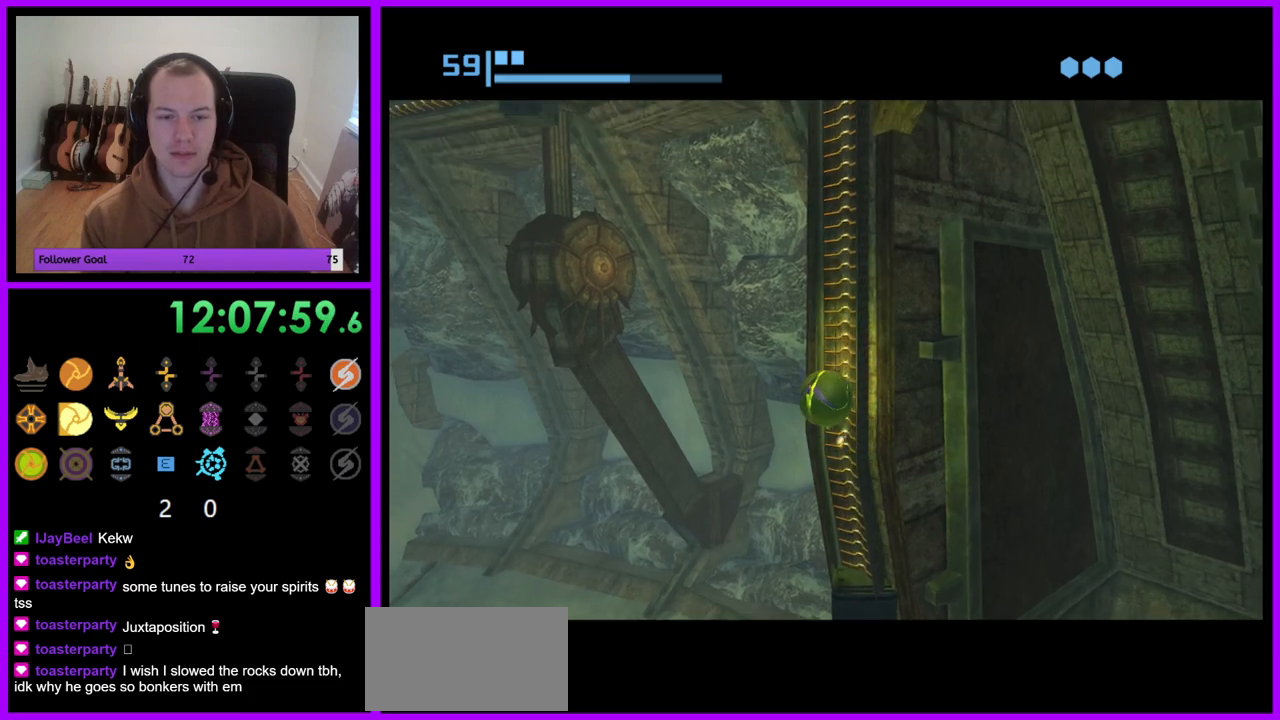
{"buttons": ["R1"], "left_stick": "center", "right_stick": "center", "events": [[150, "left_stick", "up"], [267, "left_stick", "center"]]}
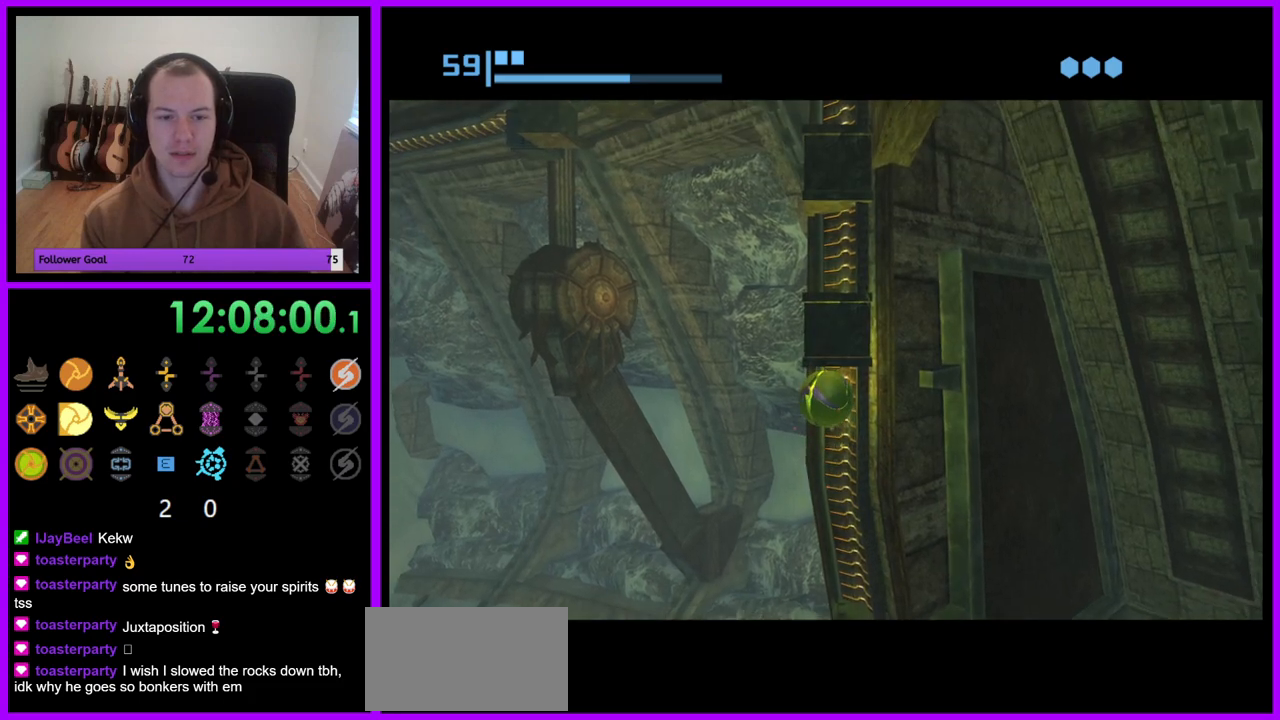
{"buttons": ["R1"], "left_stick": "center", "right_stick": "center", "events": [[150, "left_stick", "up"], [400, "left_stick", "center"]]}
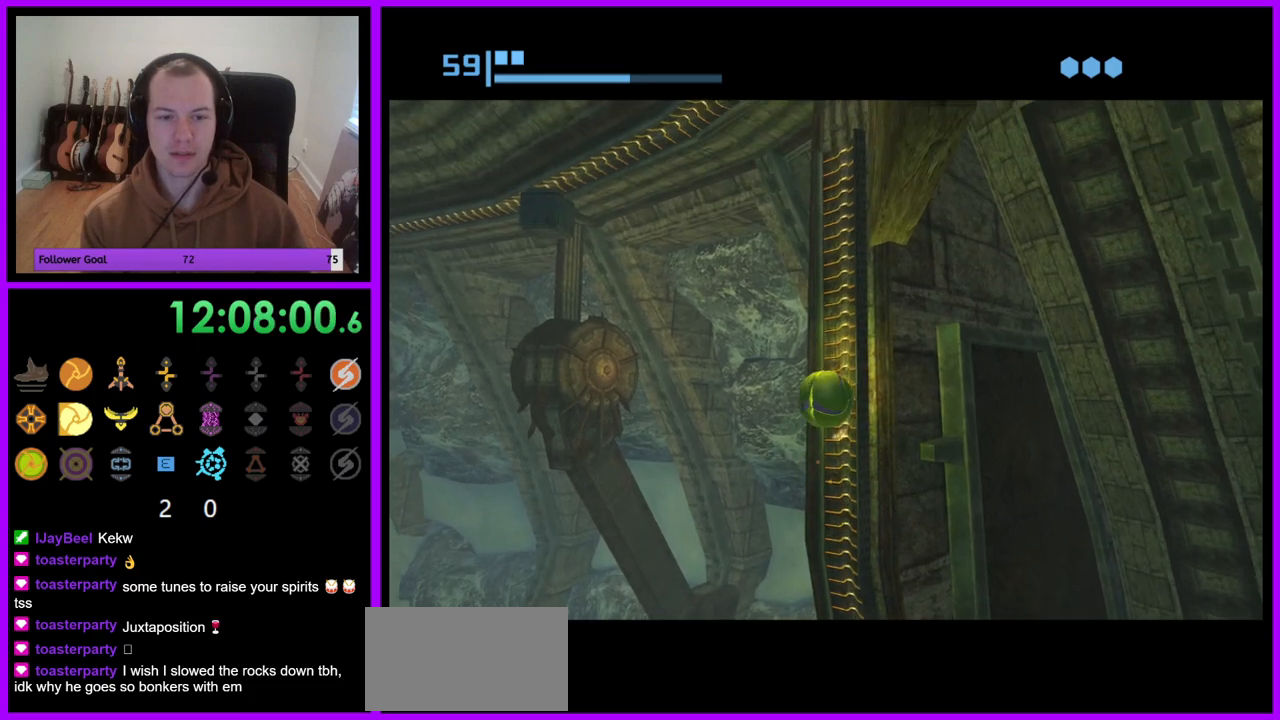
{"buttons": ["R1"], "left_stick": "center", "right_stick": "center", "events": []}
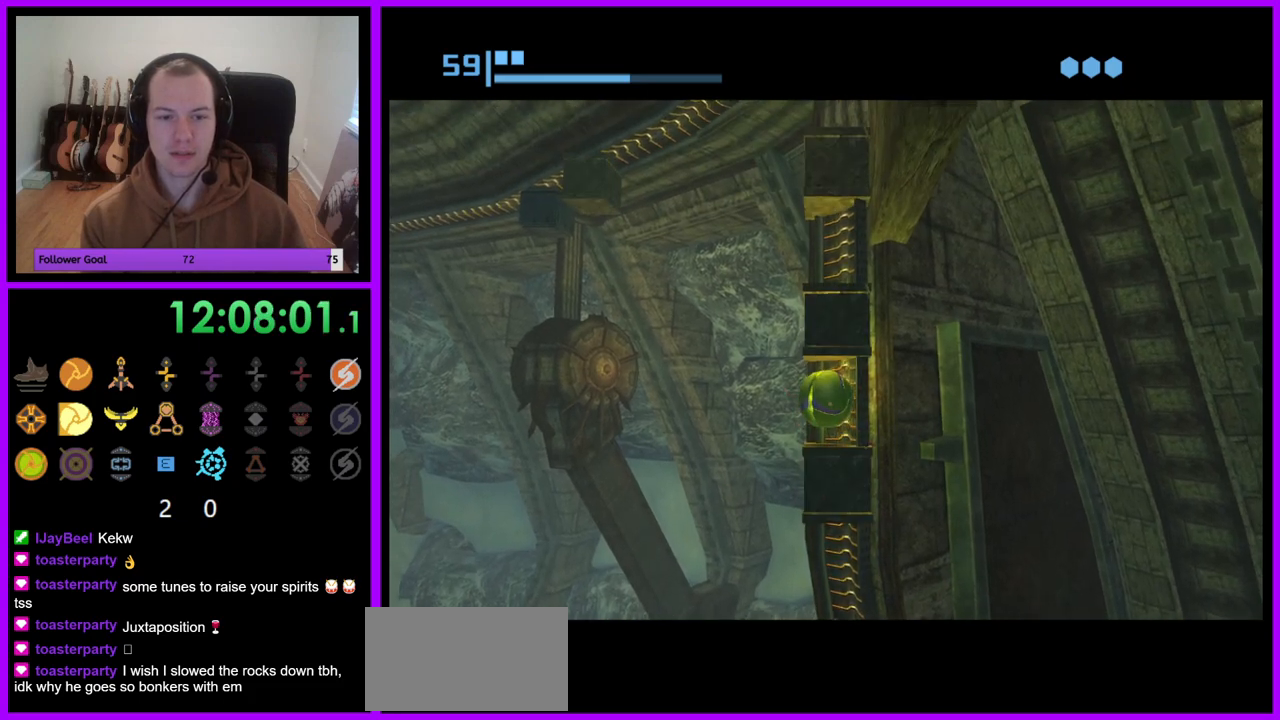
{"buttons": ["R1"], "left_stick": "center", "right_stick": "center", "events": [[150, "left_stick", "up"], [433, "left_stick", "center"]]}
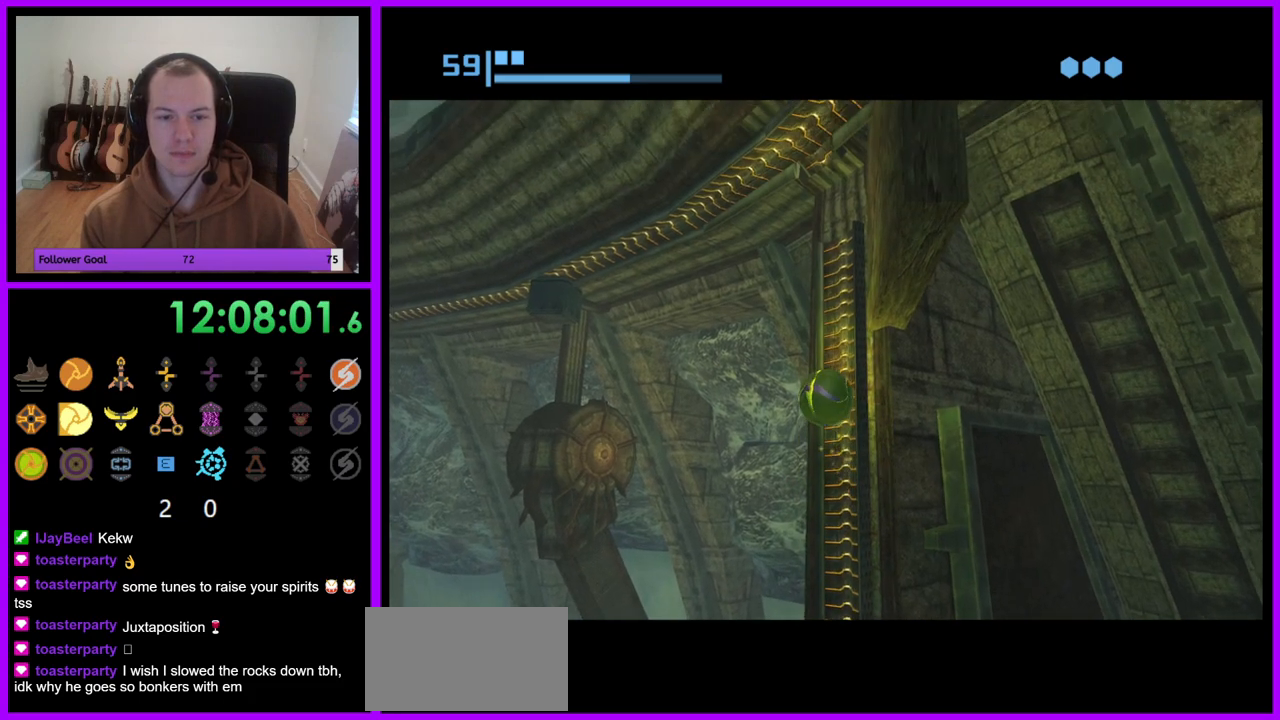
{"buttons": ["R1"], "left_stick": "center", "right_stick": "center", "events": []}
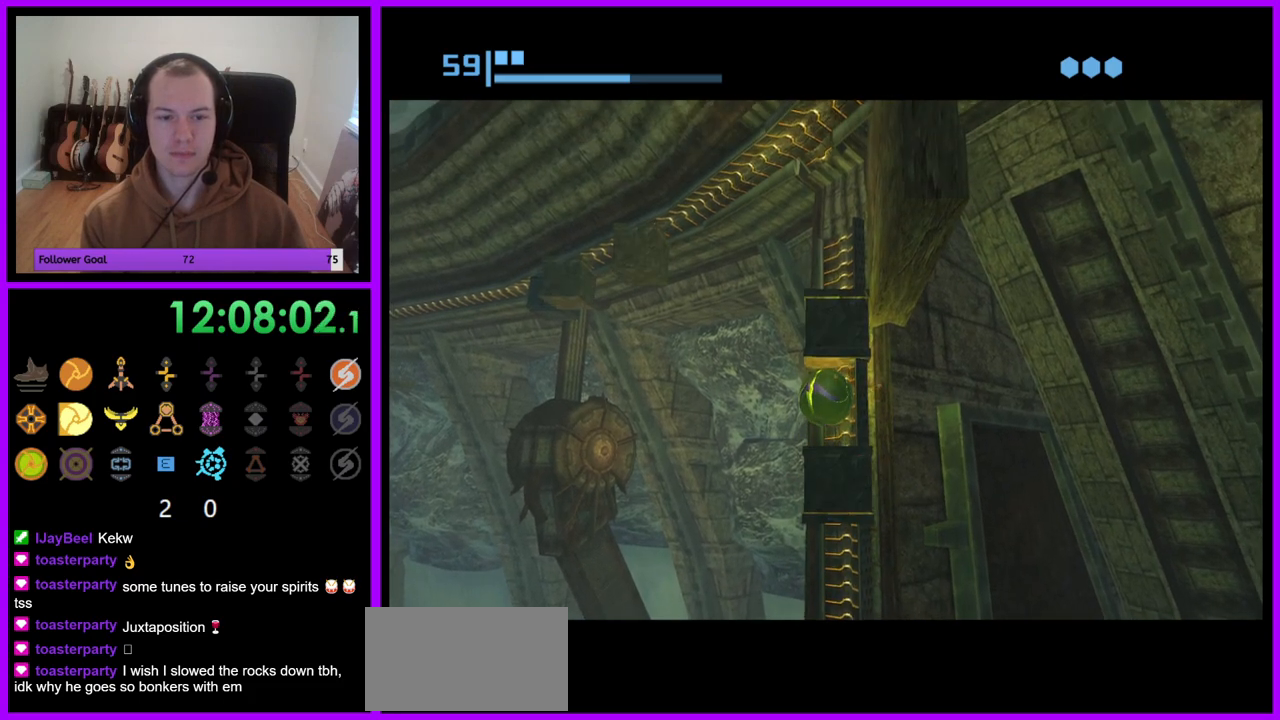
{"buttons": ["R1"], "left_stick": "center", "right_stick": "center", "events": [[183, "left_stick", "up"], [450, "left_stick", "center"]]}
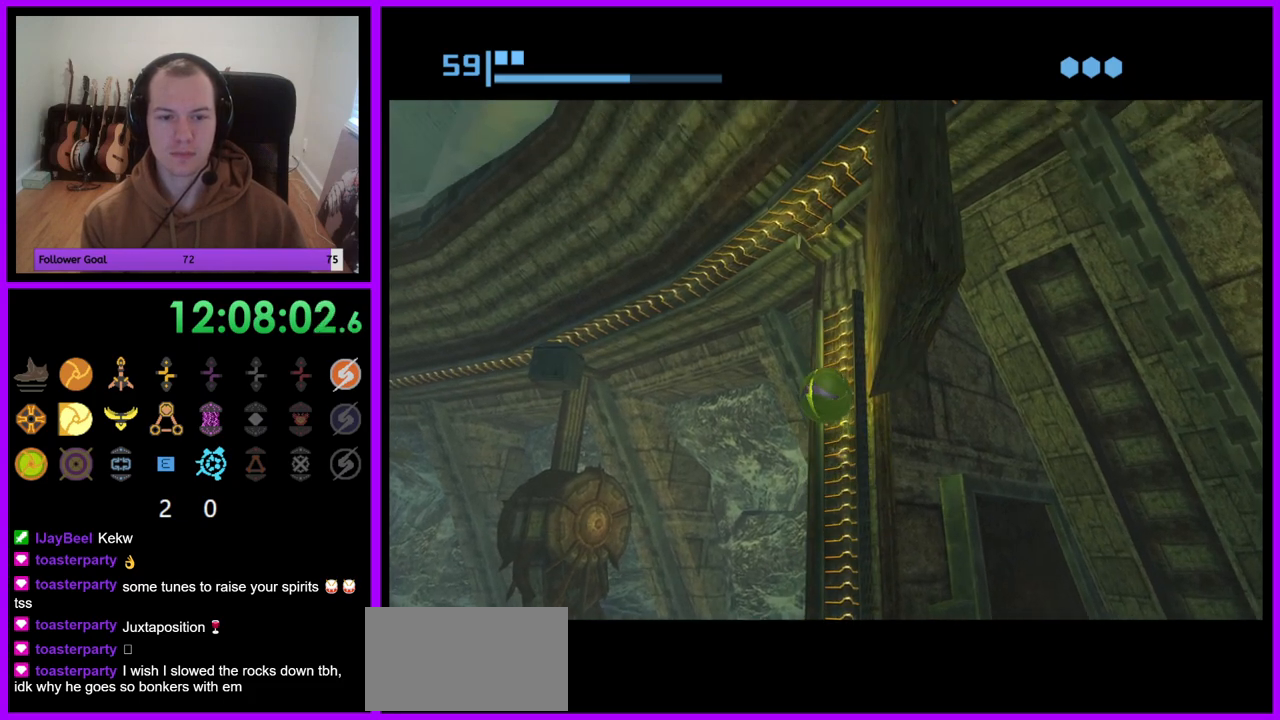
{"buttons": ["R1"], "left_stick": "center", "right_stick": "center", "events": []}